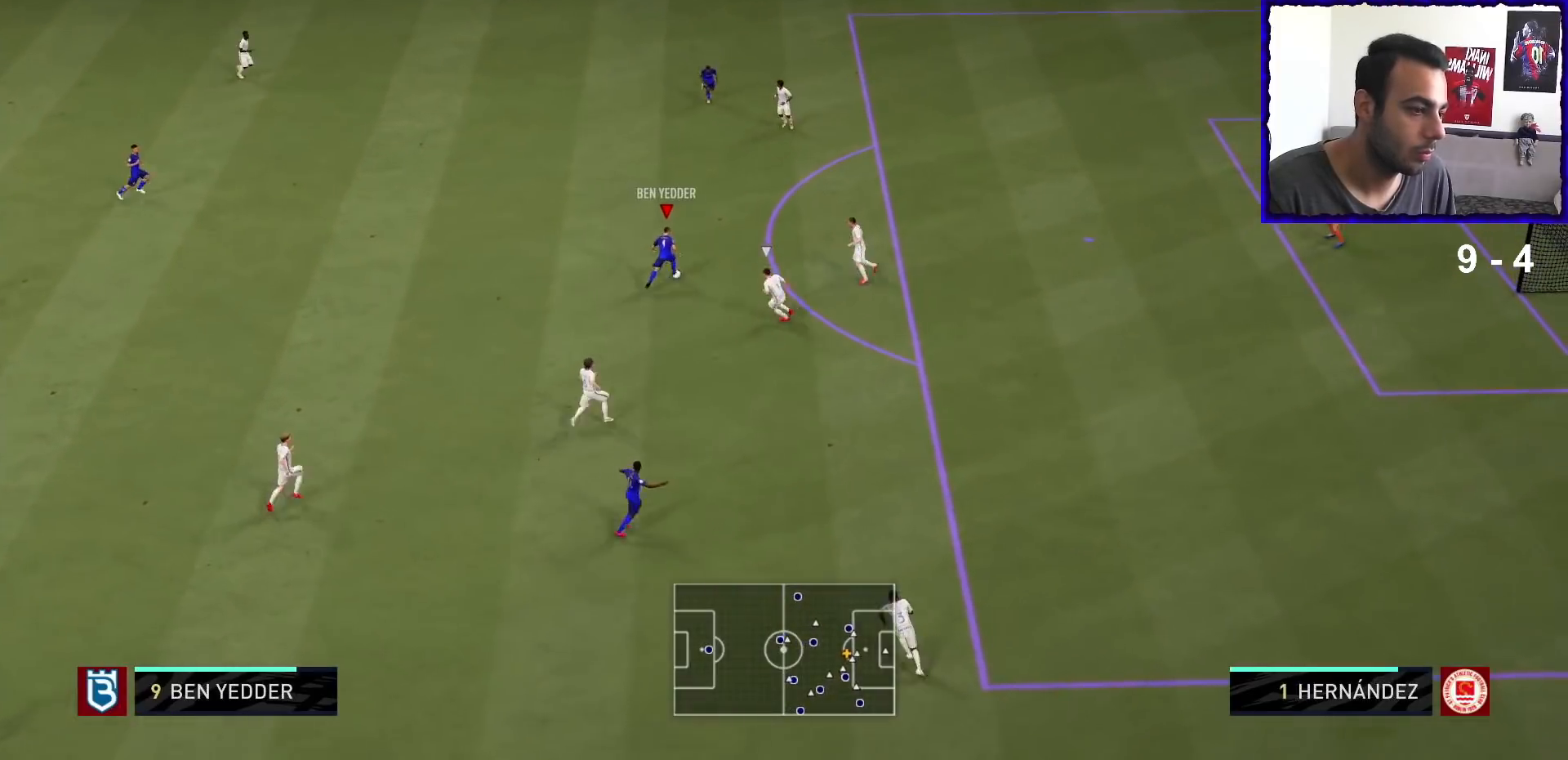
Gameplay with a controller (PlayStation layout); each line is a JSON object with the inputs held at the frame after it. "events" lists button and stick changes between this image and that frame as [ms after this image, input, new state], when the widget could be followed in between. Not read: L3 R3.
{"buttons": ["R1"], "left_stick": "up-right", "right_stick": "center", "events": [[100, "left_stick", "up-right"], [400, "R1", "down"]]}
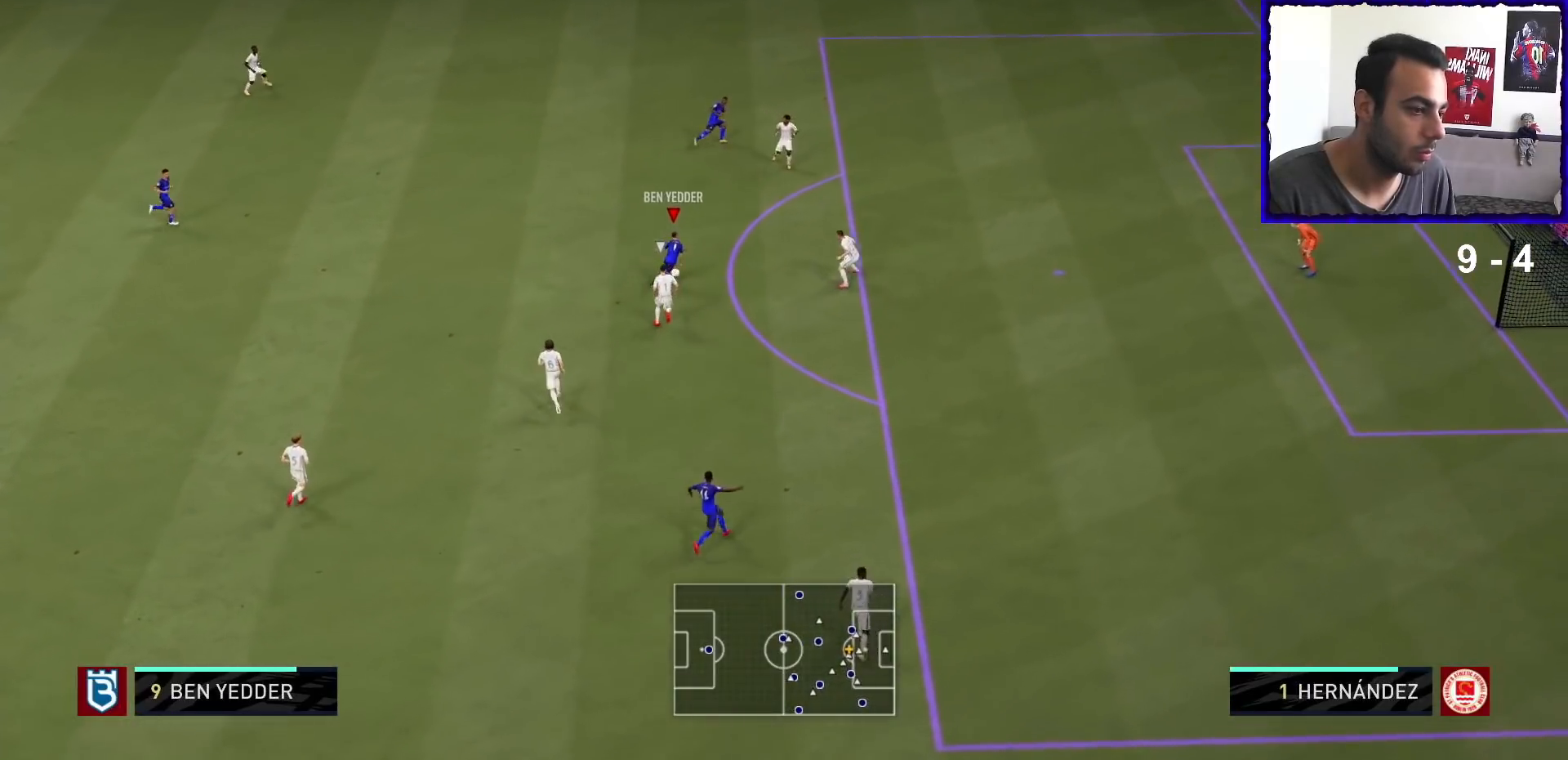
{"buttons": ["CROSS", "SQUARE"], "left_stick": "center", "right_stick": "center", "events": [[433, "SQUARE", "down"], [467, "R1", "up"], [500, "CROSS", "down"], [500, "left_stick", "center"]]}
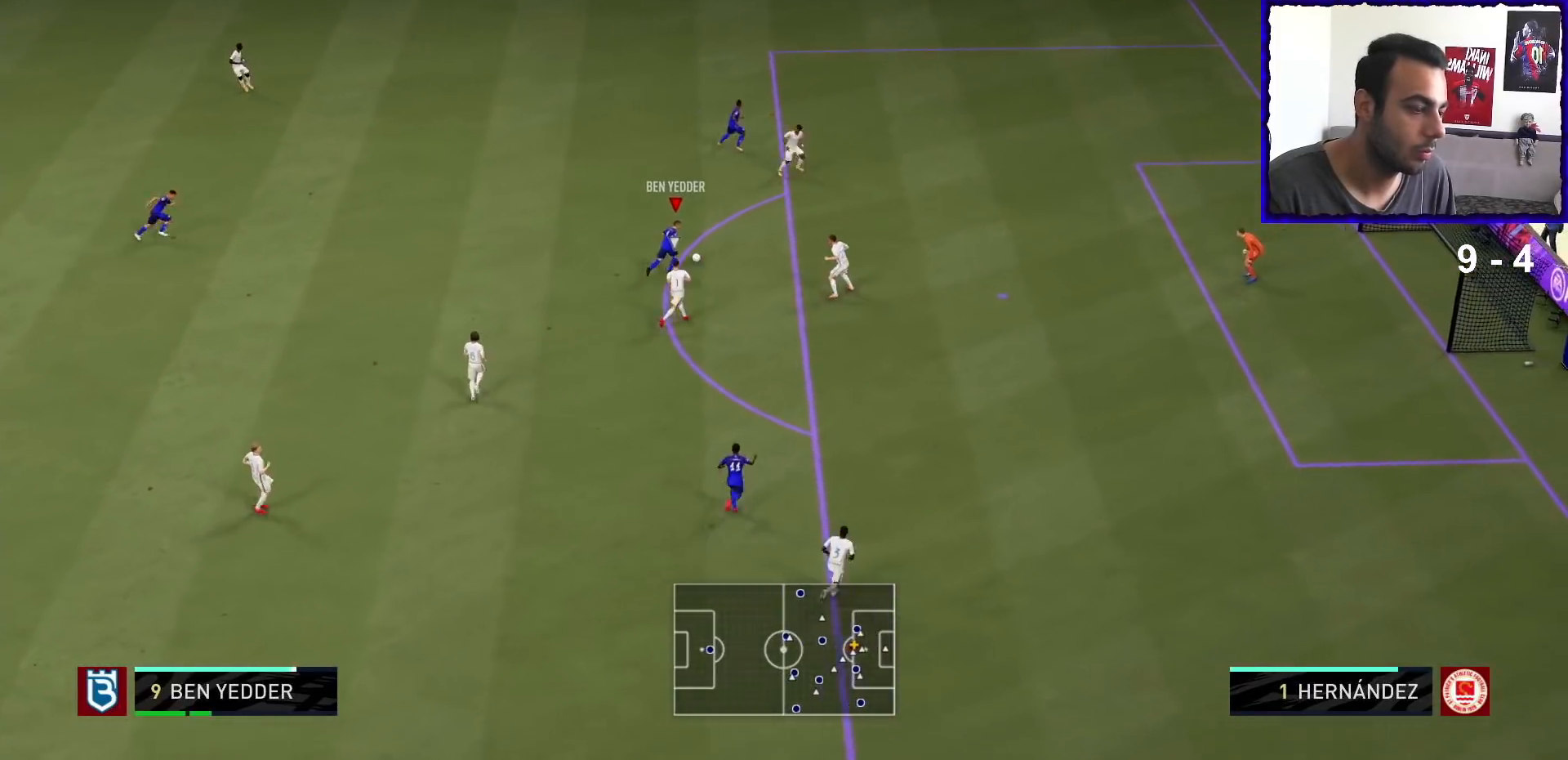
{"buttons": [], "left_stick": "center", "right_stick": "center", "events": [[67, "SQUARE", "up"], [167, "CROSS", "up"]]}
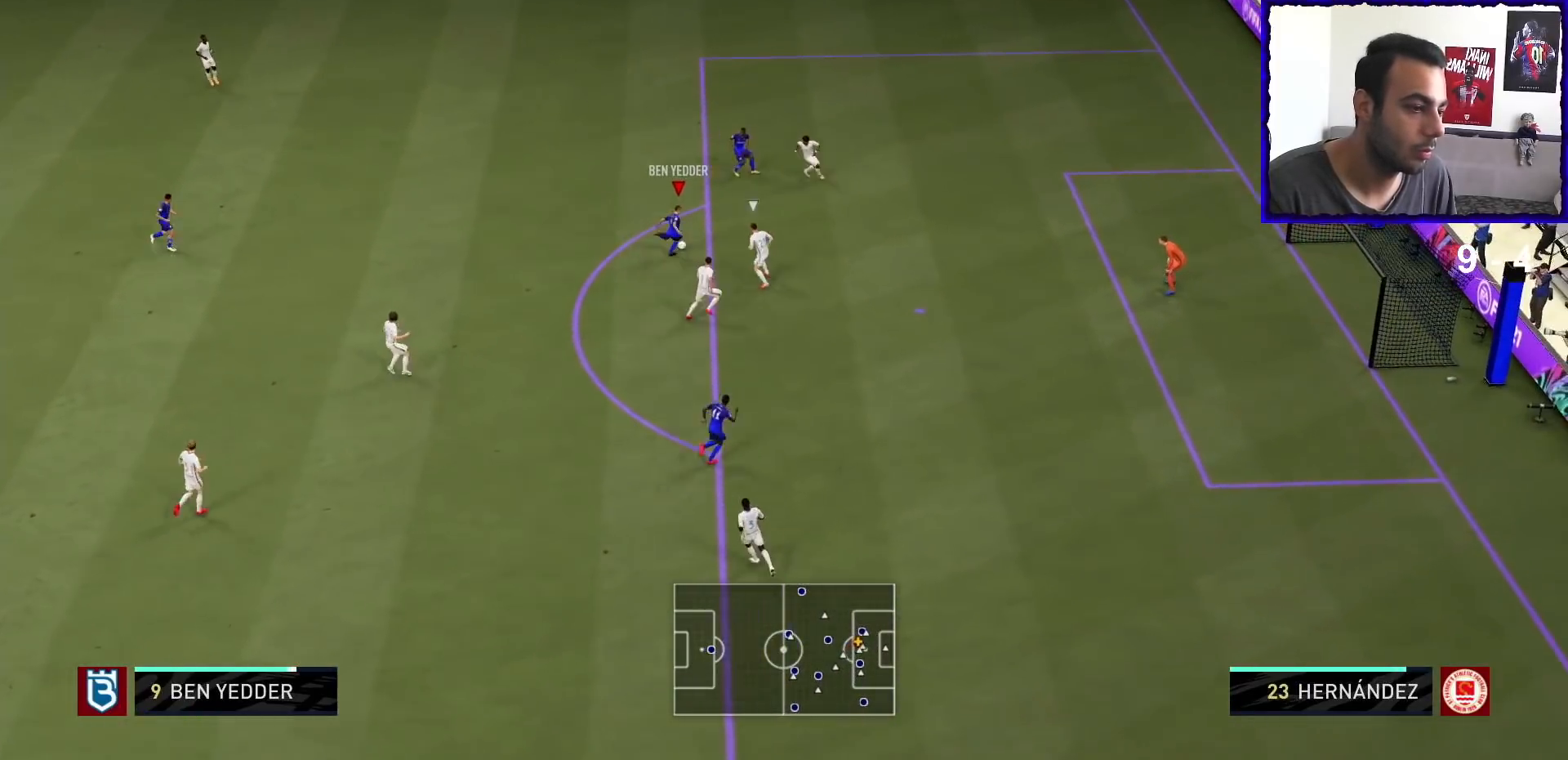
{"buttons": ["L1"], "left_stick": "center", "right_stick": "up", "events": [[67, "L1", "down"], [100, "right_stick", "up"]]}
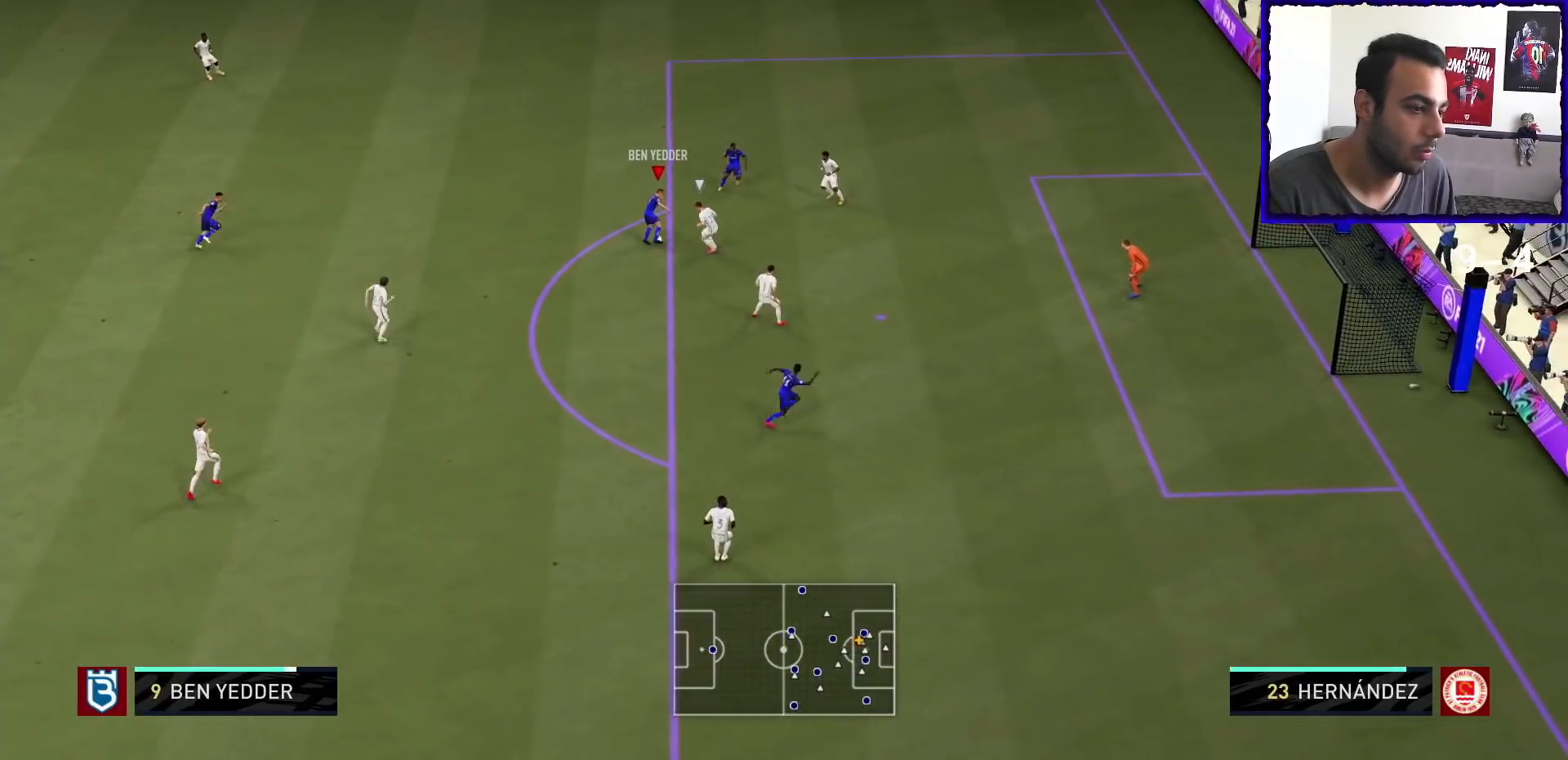
{"buttons": ["SQUARE"], "left_stick": "down-right", "right_stick": "center", "events": [[67, "L1", "up"], [100, "right_stick", "center"], [367, "left_stick", "down-right"], [500, "SQUARE", "down"]]}
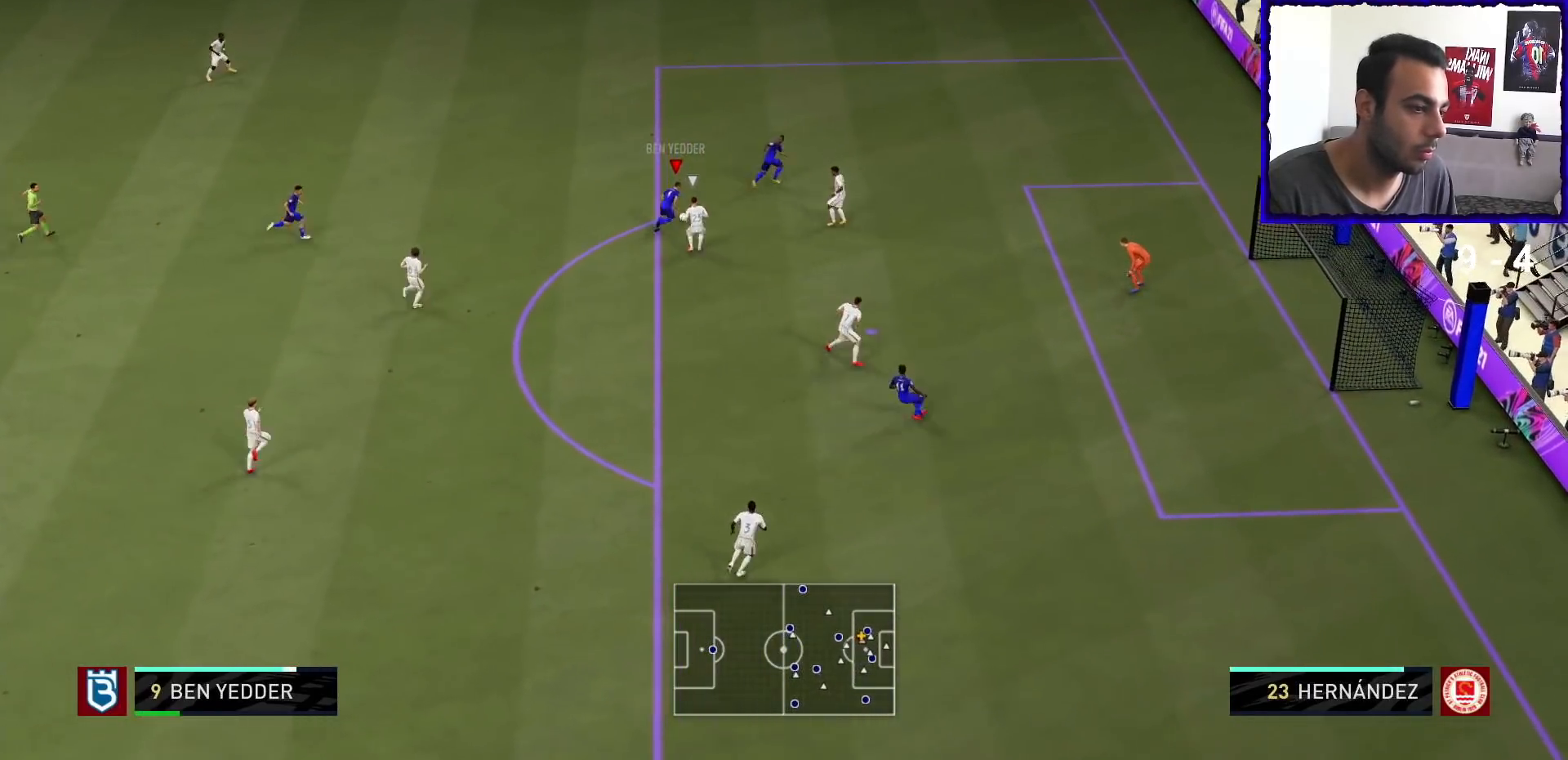
{"buttons": [], "left_stick": "down", "right_stick": "center", "events": [[200, "SQUARE", "up"], [200, "left_stick", "down"]]}
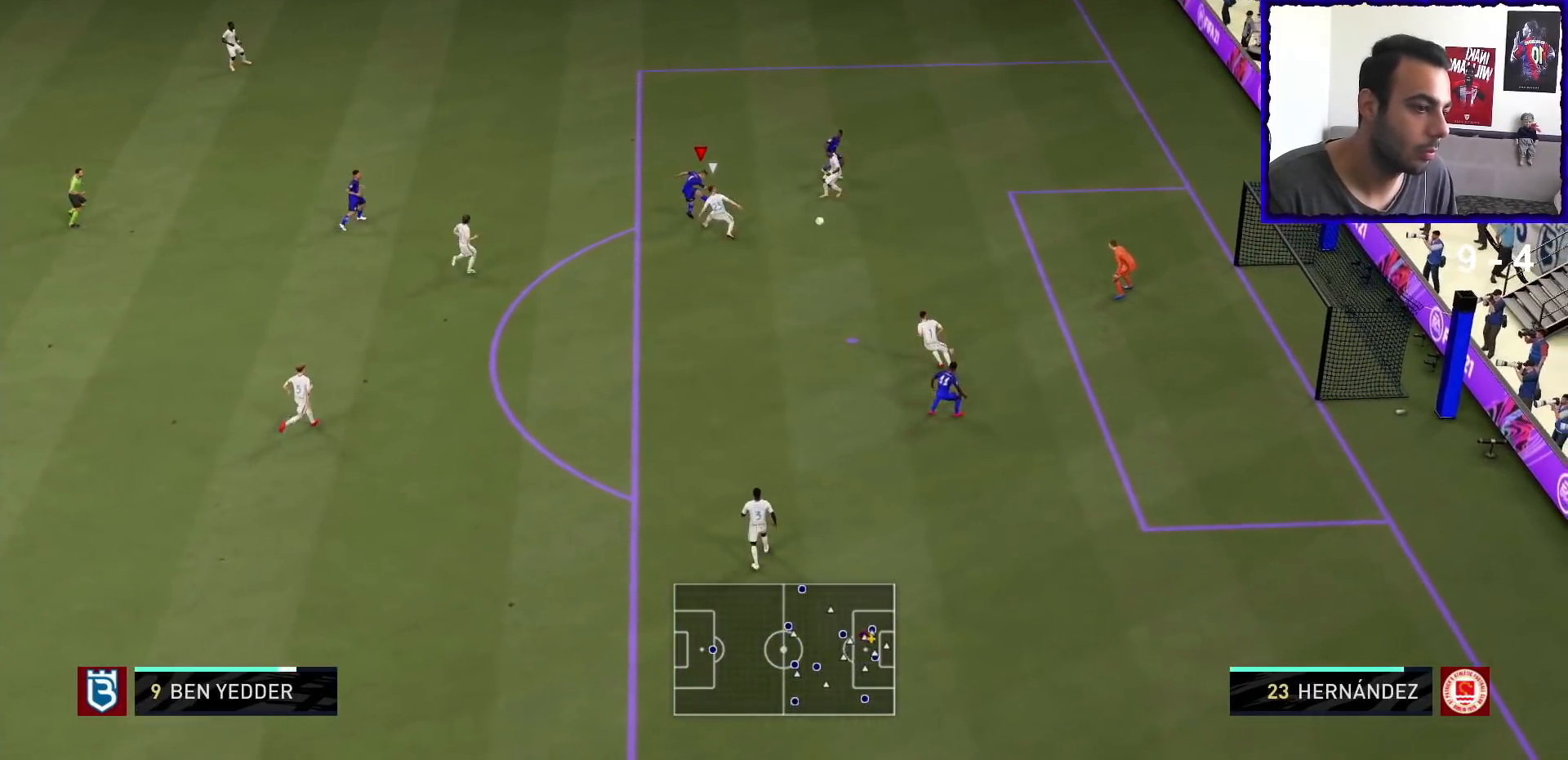
{"buttons": ["R1"], "left_stick": "down", "right_stick": "center", "events": [[133, "R1", "down"]]}
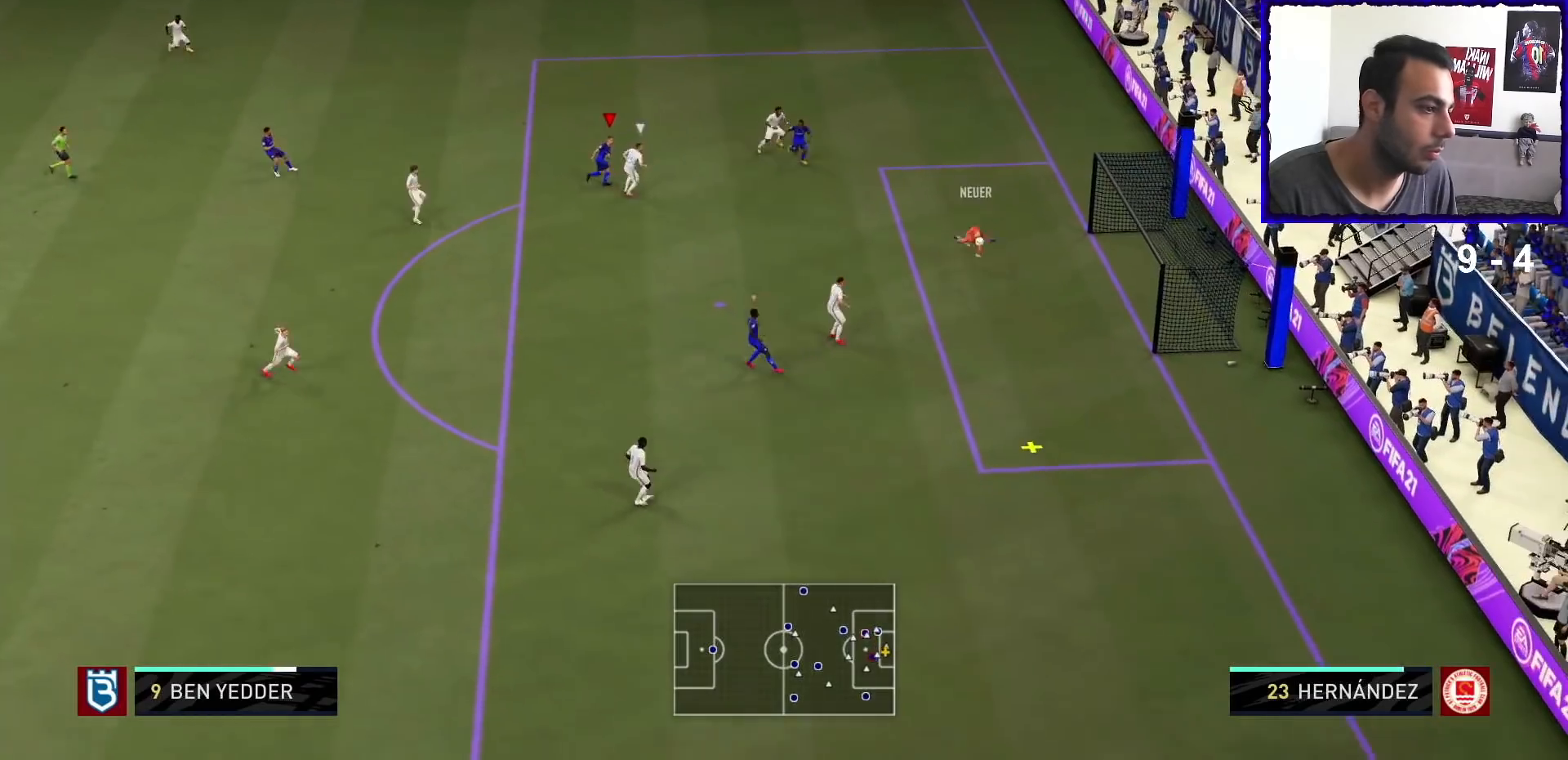
{"buttons": ["R1"], "left_stick": "down-right", "right_stick": "center", "events": [[400, "left_stick", "down-right"]]}
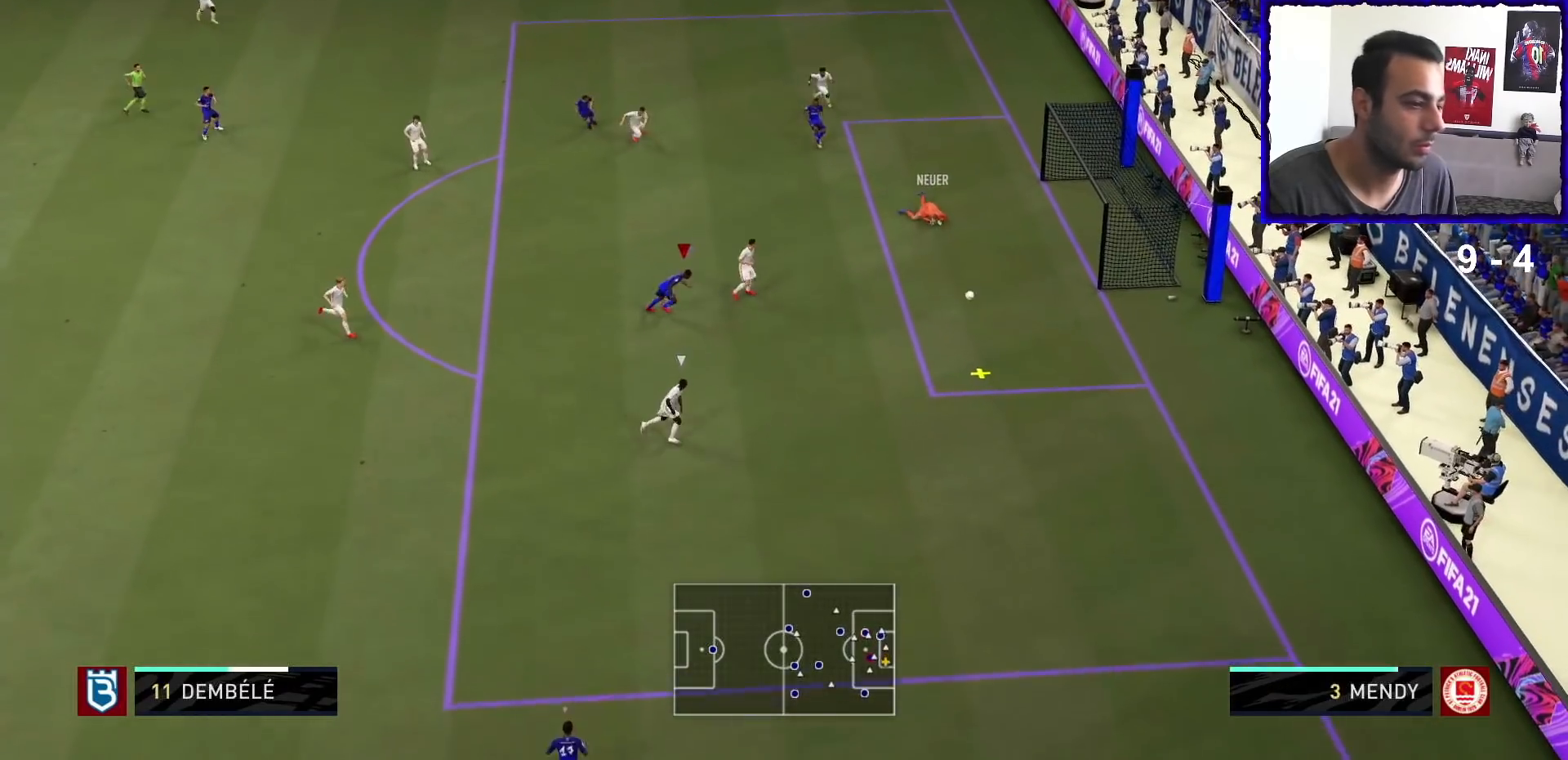
{"buttons": ["R1"], "left_stick": "down", "right_stick": "center", "events": [[333, "left_stick", "down"]]}
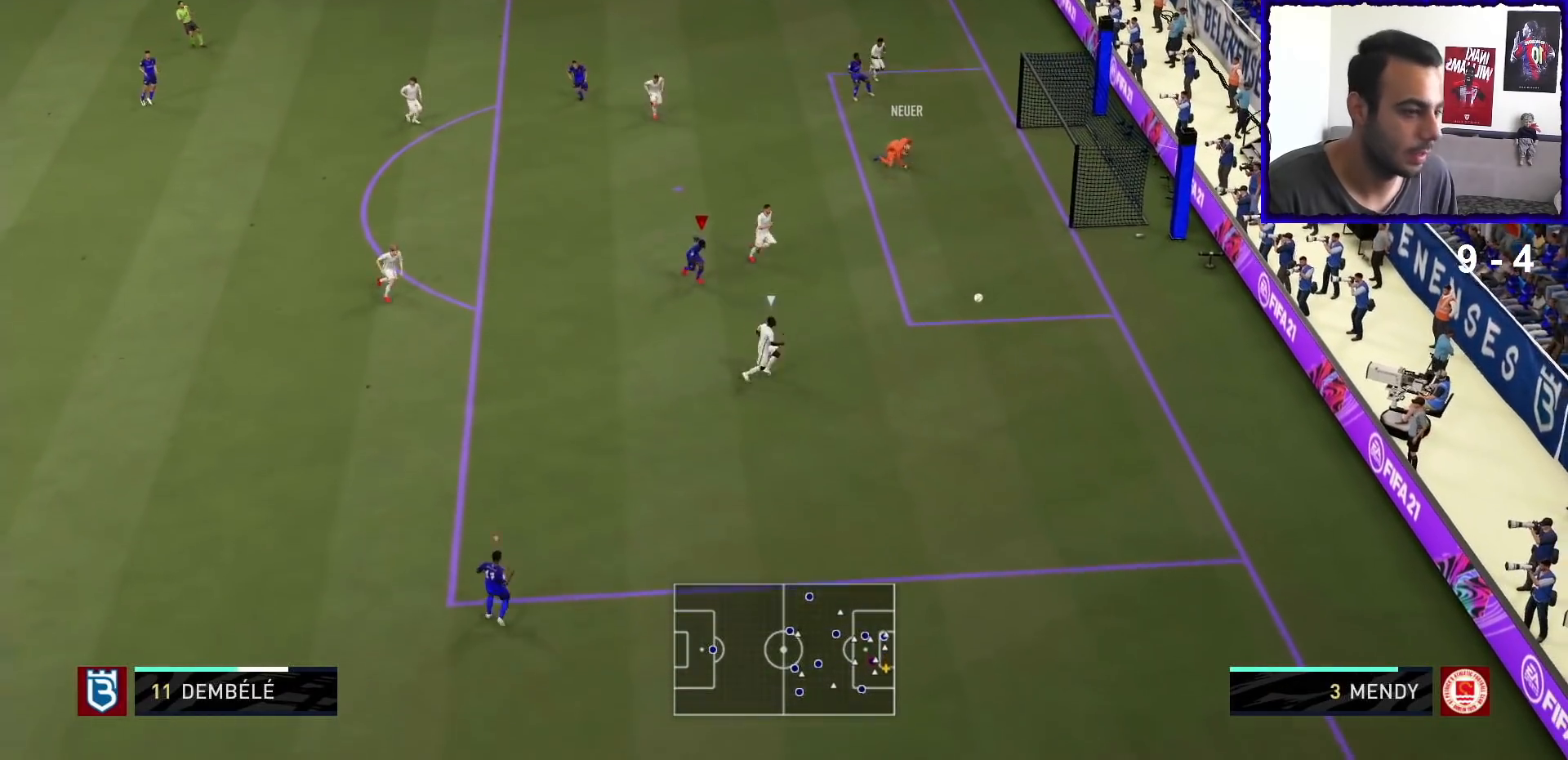
{"buttons": ["R1"], "left_stick": "down-right", "right_stick": "center", "events": [[367, "left_stick", "down-right"]]}
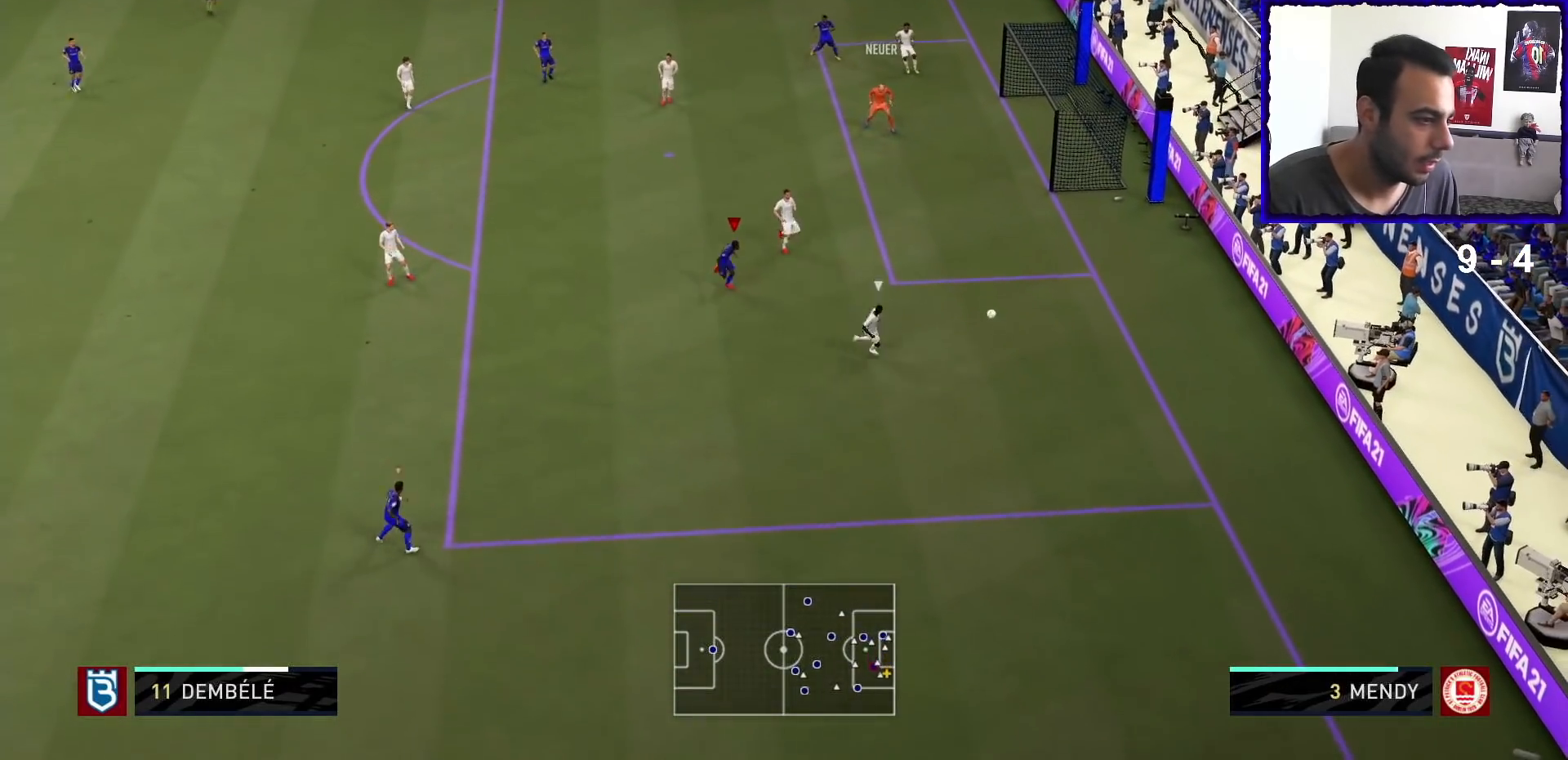
{"buttons": ["L2", "R1"], "left_stick": "down-right", "right_stick": "center", "events": [[300, "L2", "down"]]}
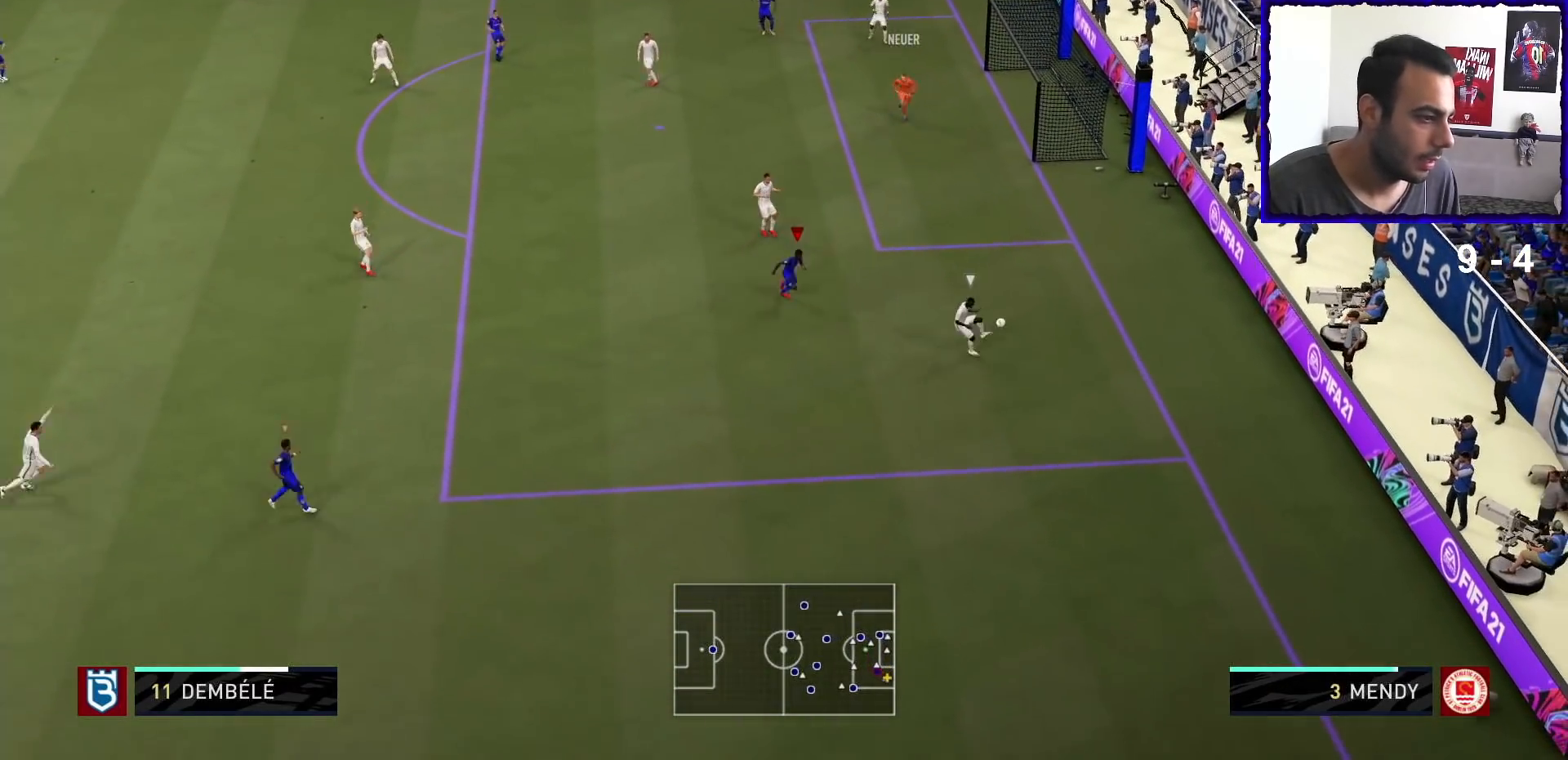
{"buttons": ["L2", "R1"], "left_stick": "down", "right_stick": "center", "events": [[467, "left_stick", "down"]]}
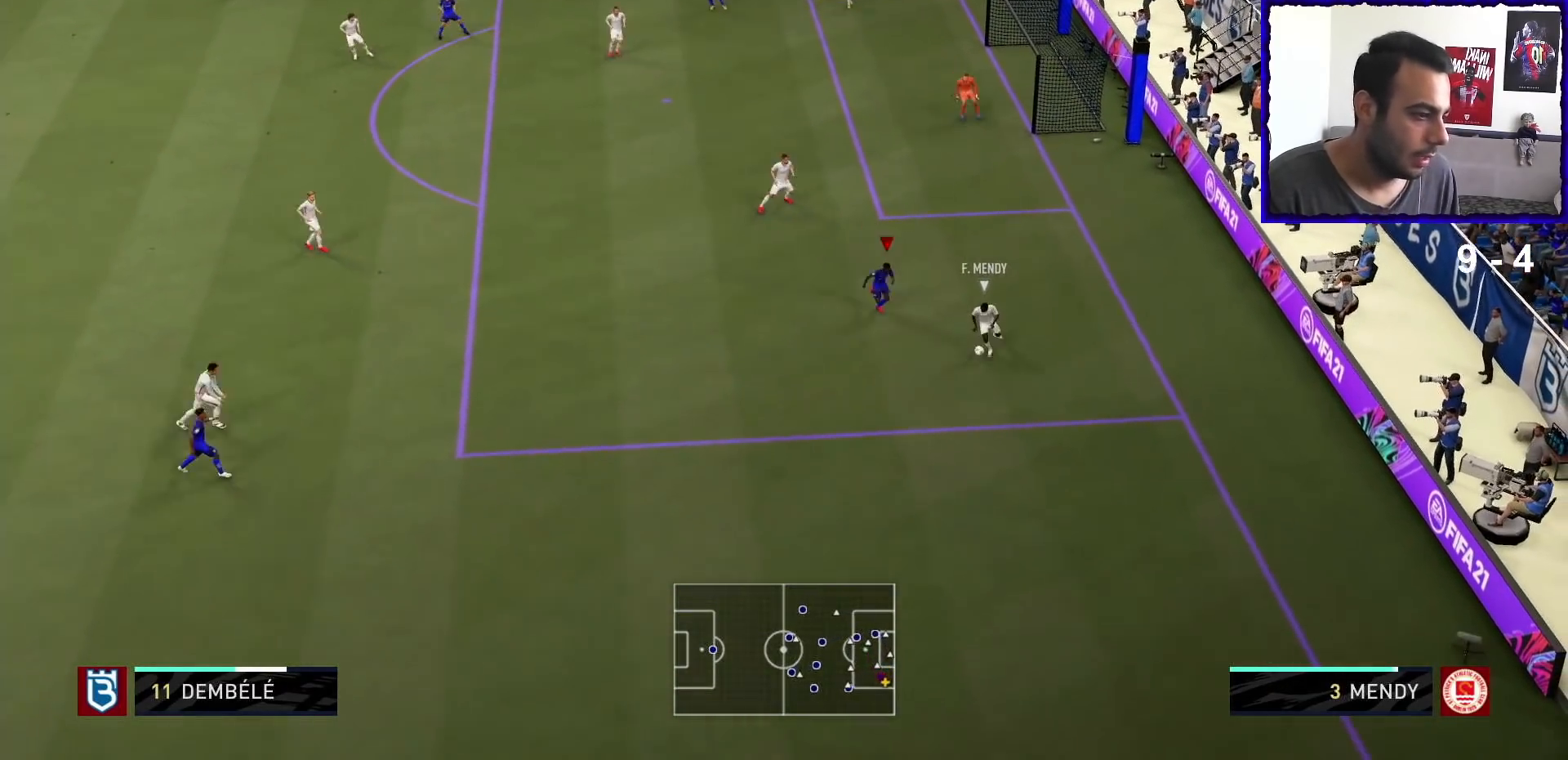
{"buttons": ["L2", "R1"], "left_stick": "down-left", "right_stick": "center", "events": [[367, "left_stick", "down-left"]]}
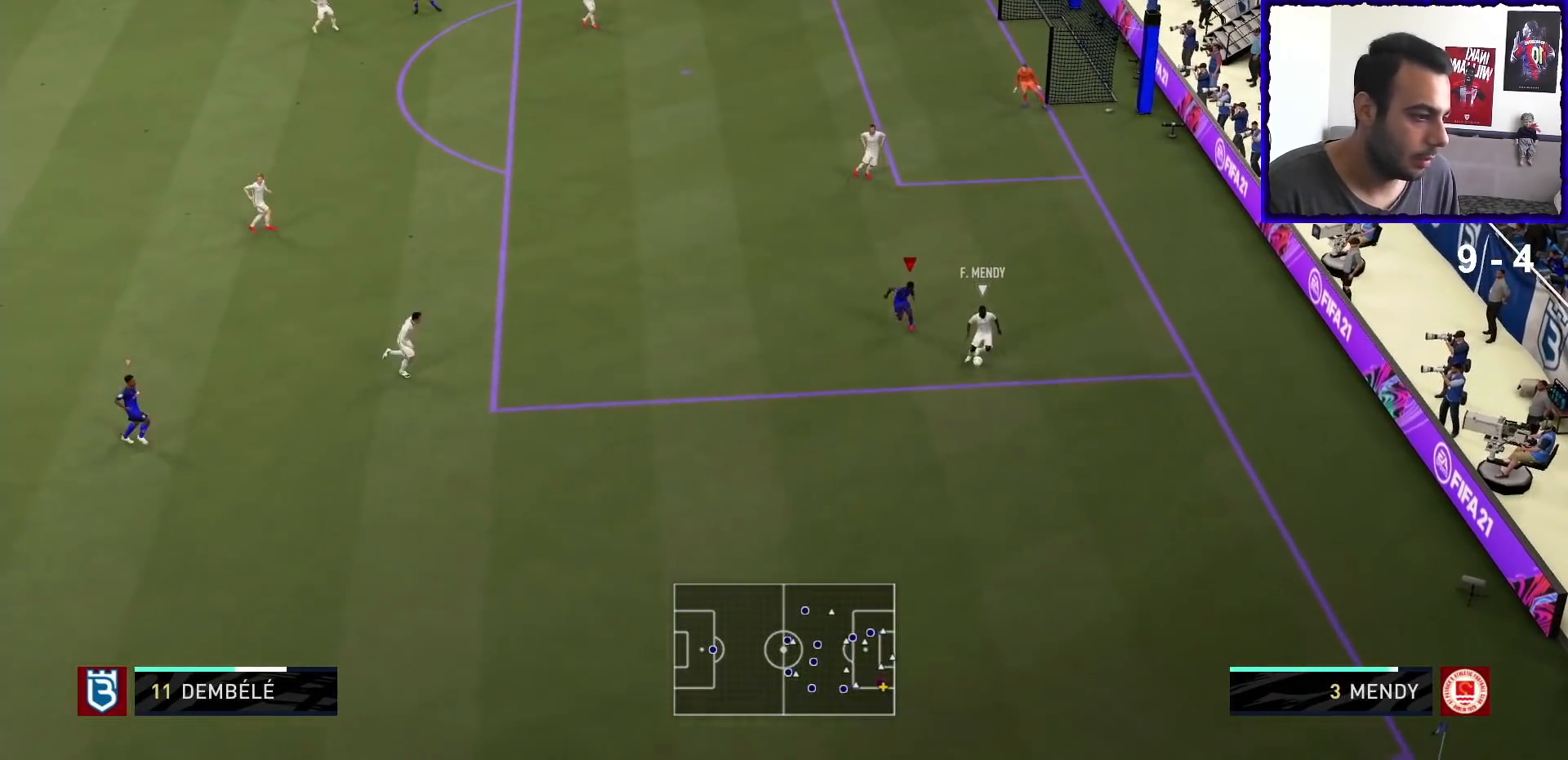
{"buttons": ["L2", "R1"], "left_stick": "down", "right_stick": "center", "events": [[200, "left_stick", "down"]]}
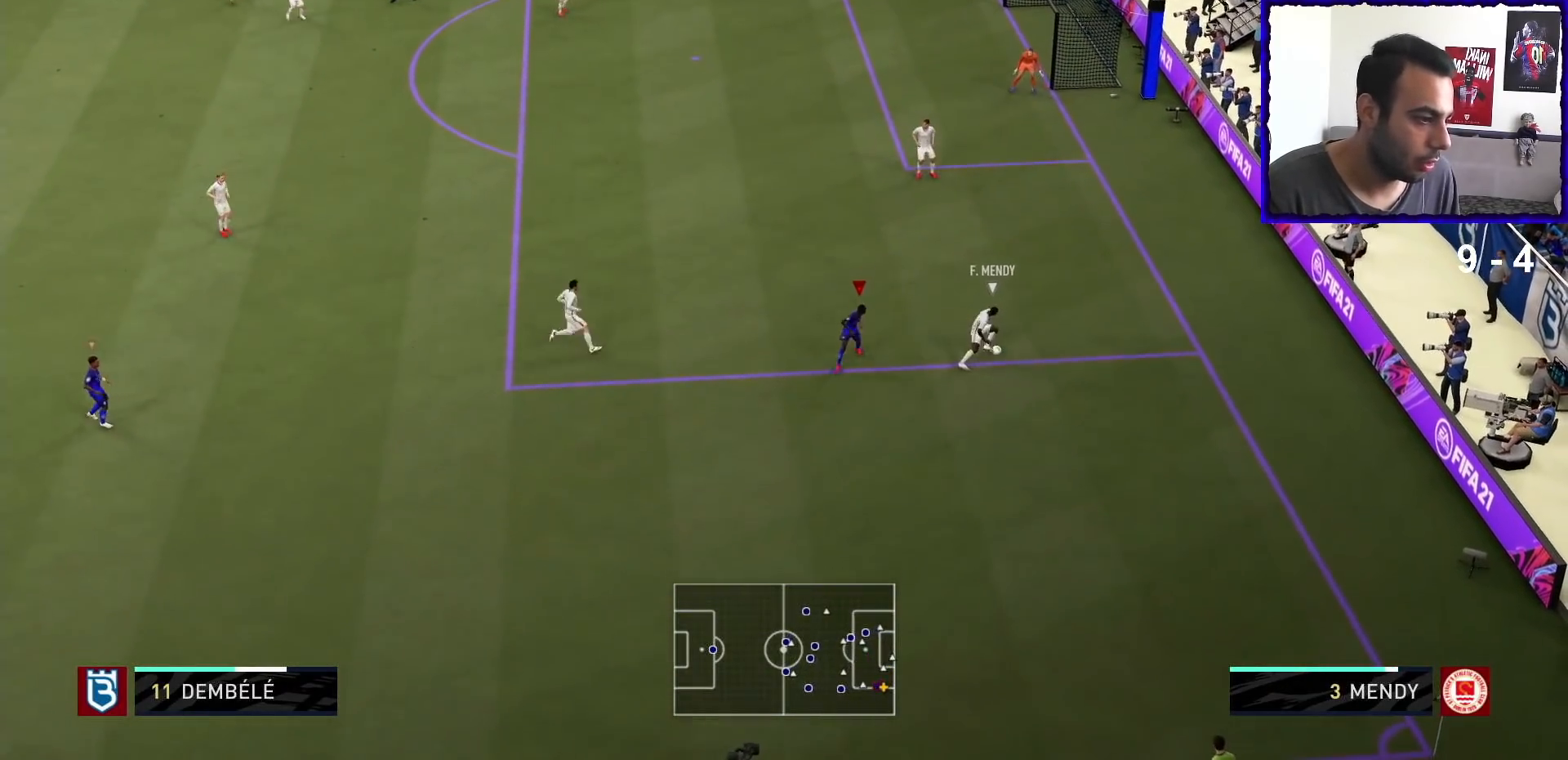
{"buttons": ["L2", "R1"], "left_stick": "up", "right_stick": "center", "events": [[167, "left_stick", "right"], [267, "left_stick", "up-right"], [433, "left_stick", "up"]]}
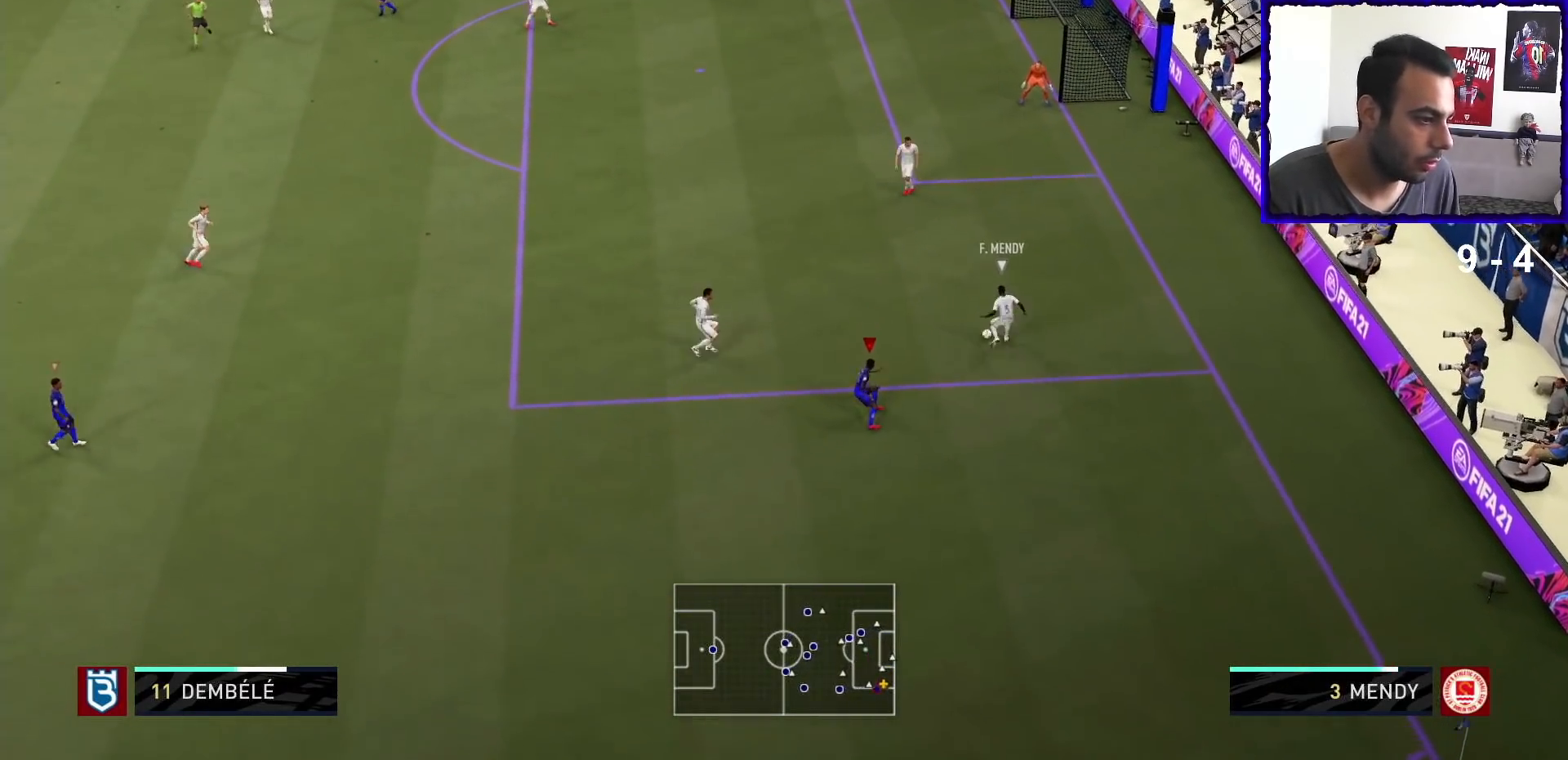
{"buttons": ["R1"], "left_stick": "down-right", "right_stick": "center", "events": [[133, "L2", "up"], [133, "left_stick", "right"], [333, "left_stick", "down-right"]]}
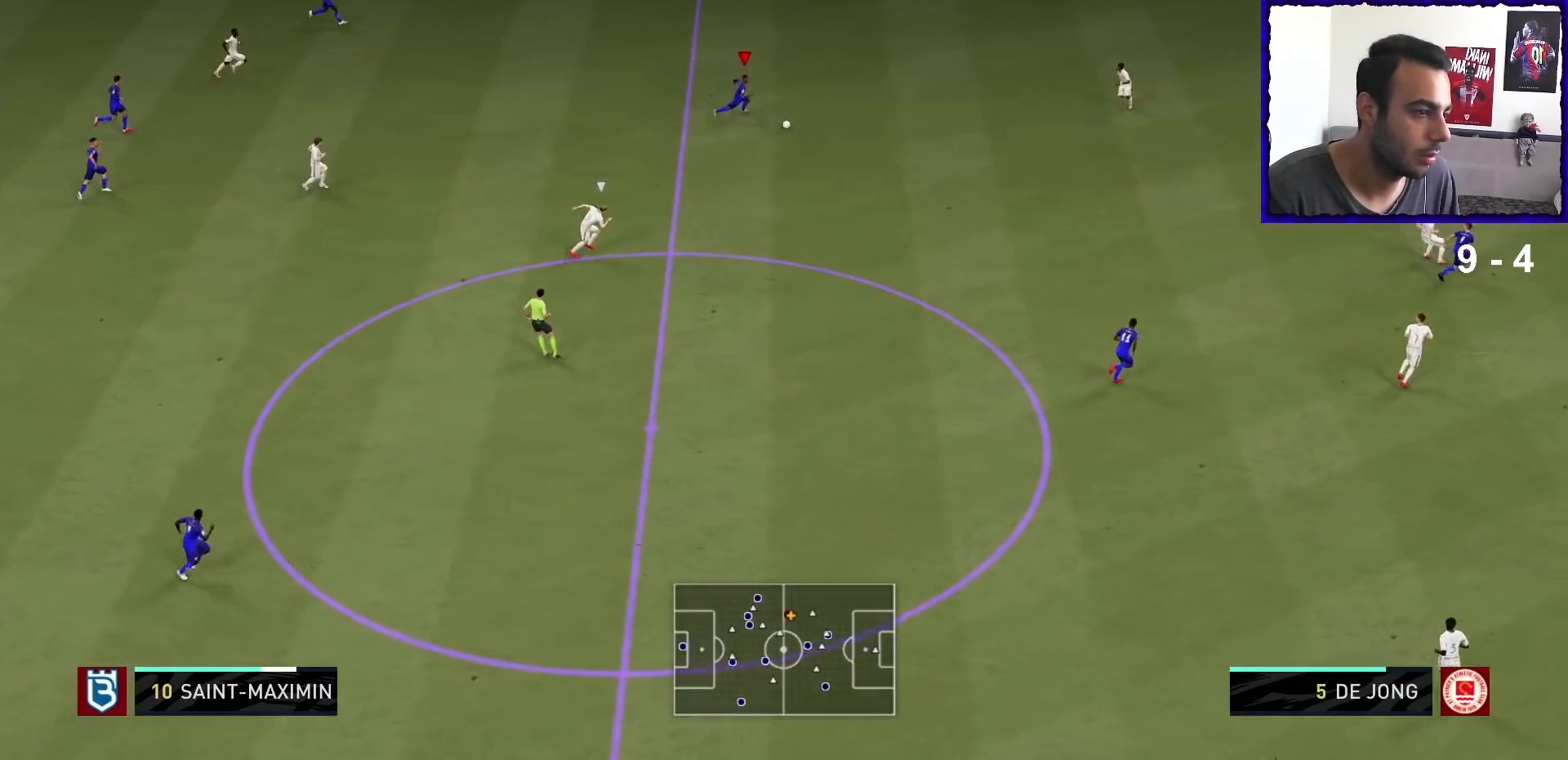
{"buttons": [], "left_stick": "down", "right_stick": "center", "events": [[167, "R1", "up"], [233, "CROSS", "down"], [367, "left_stick", "down"], [433, "CROSS", "up"]]}
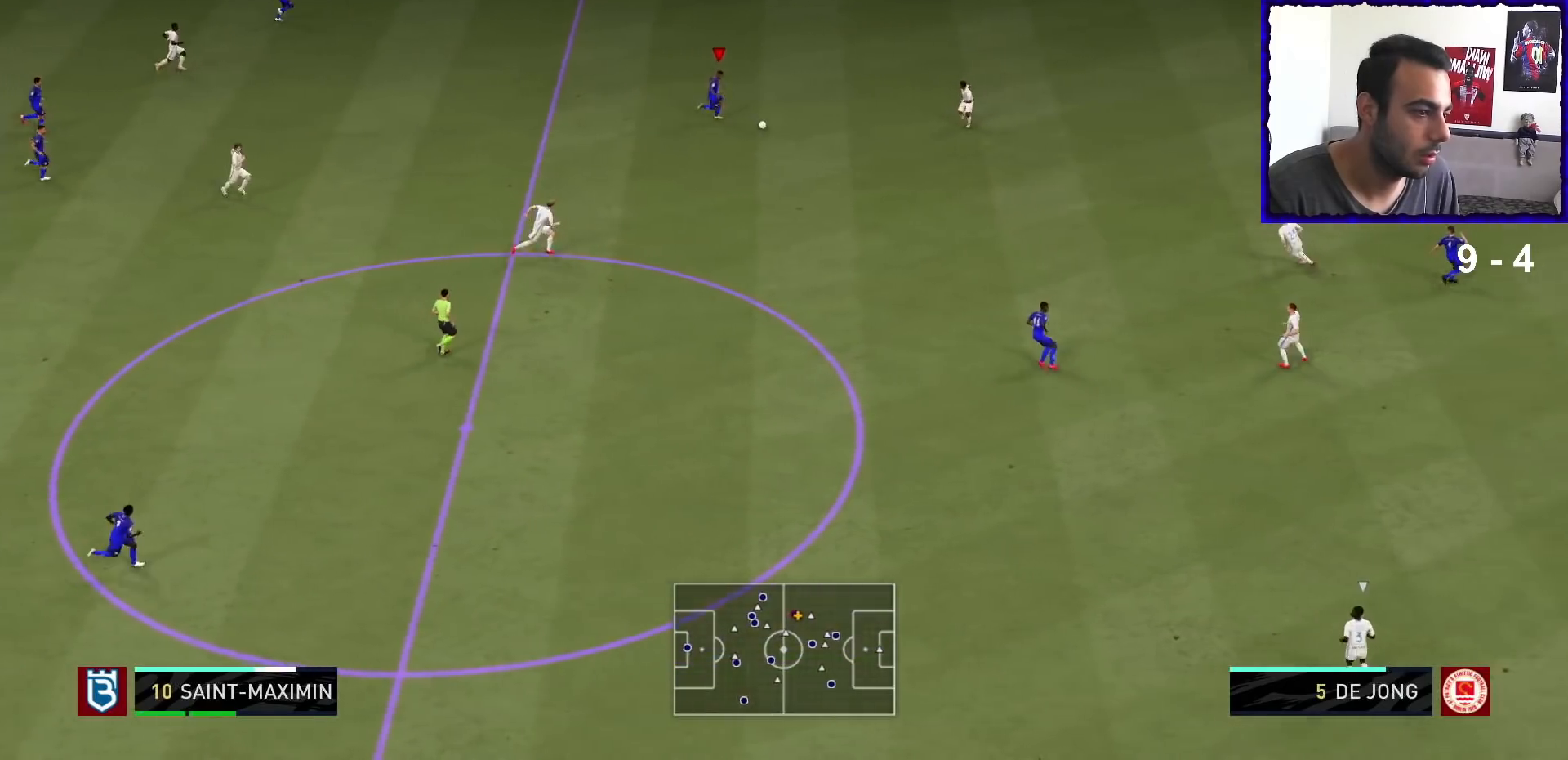
{"buttons": [], "left_stick": "center", "right_stick": "center", "events": [[267, "left_stick", "center"]]}
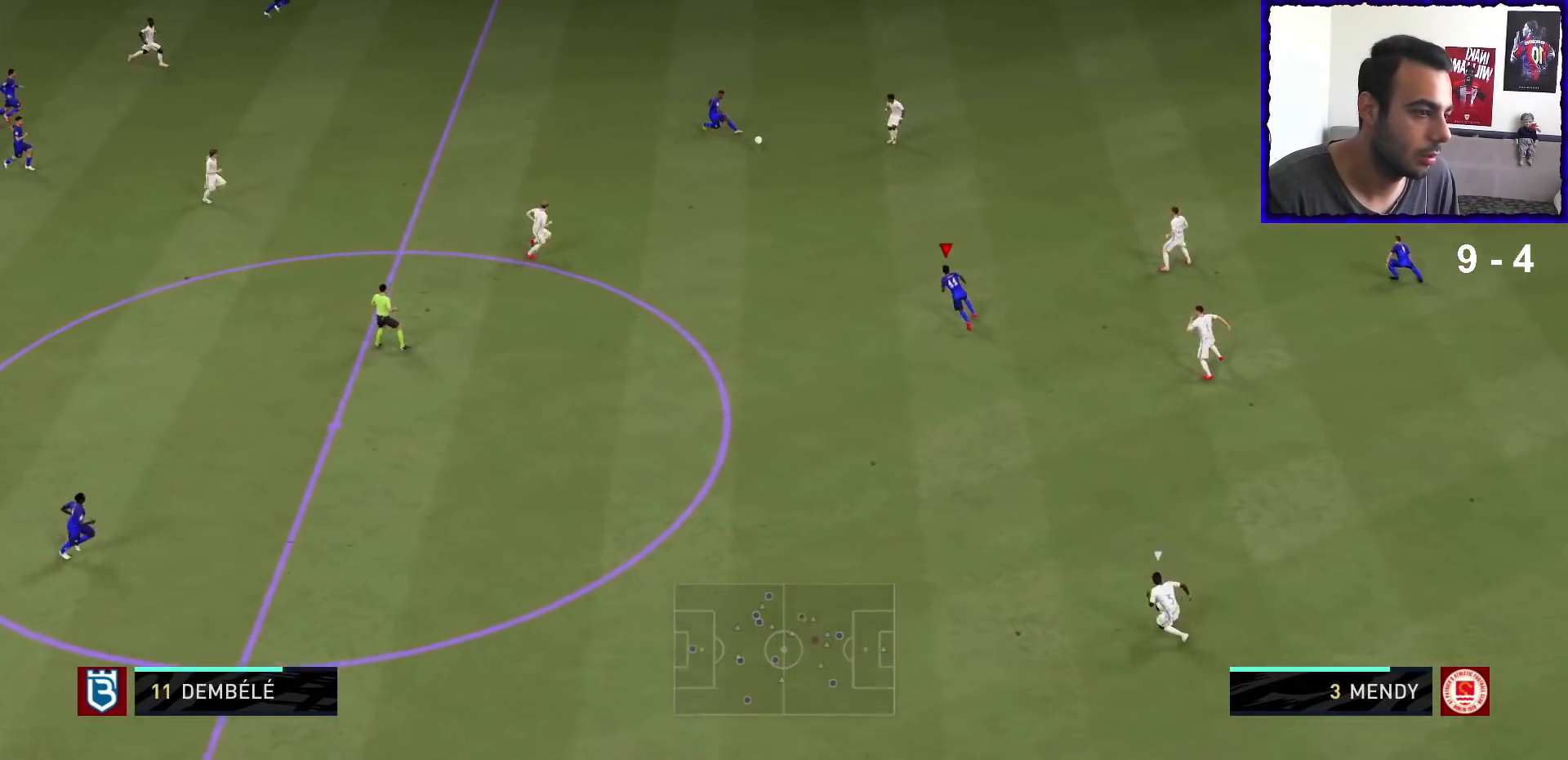
{"buttons": [], "left_stick": "up-right", "right_stick": "center", "events": [[367, "left_stick", "up-right"]]}
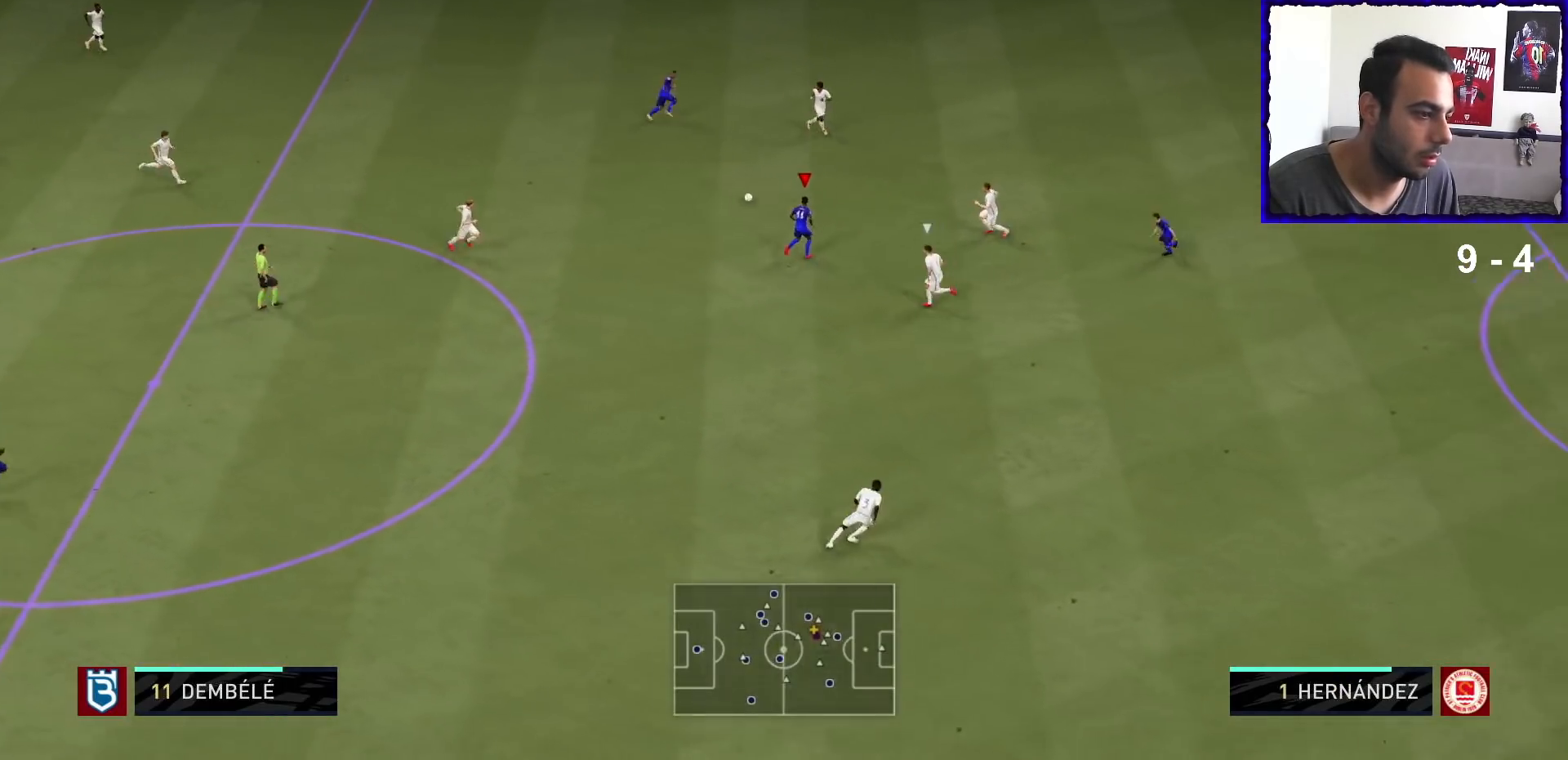
{"buttons": [], "left_stick": "up-right", "right_stick": "center", "events": [[233, "SQUARE", "down"], [267, "CROSS", "down"], [333, "SQUARE", "up"], [400, "CROSS", "up"]]}
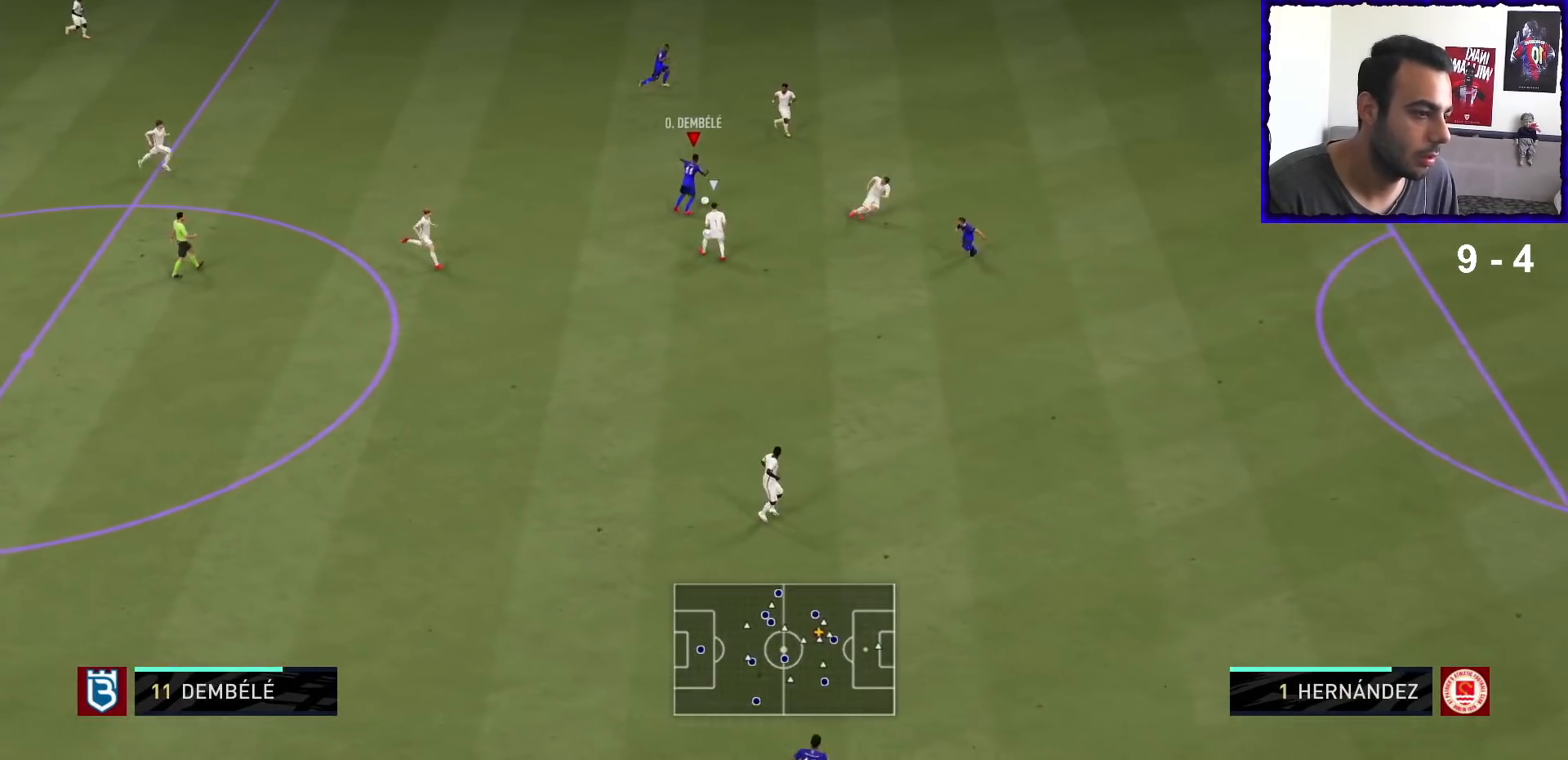
{"buttons": ["R1"], "left_stick": "up-right", "right_stick": "center", "events": [[433, "R1", "down"]]}
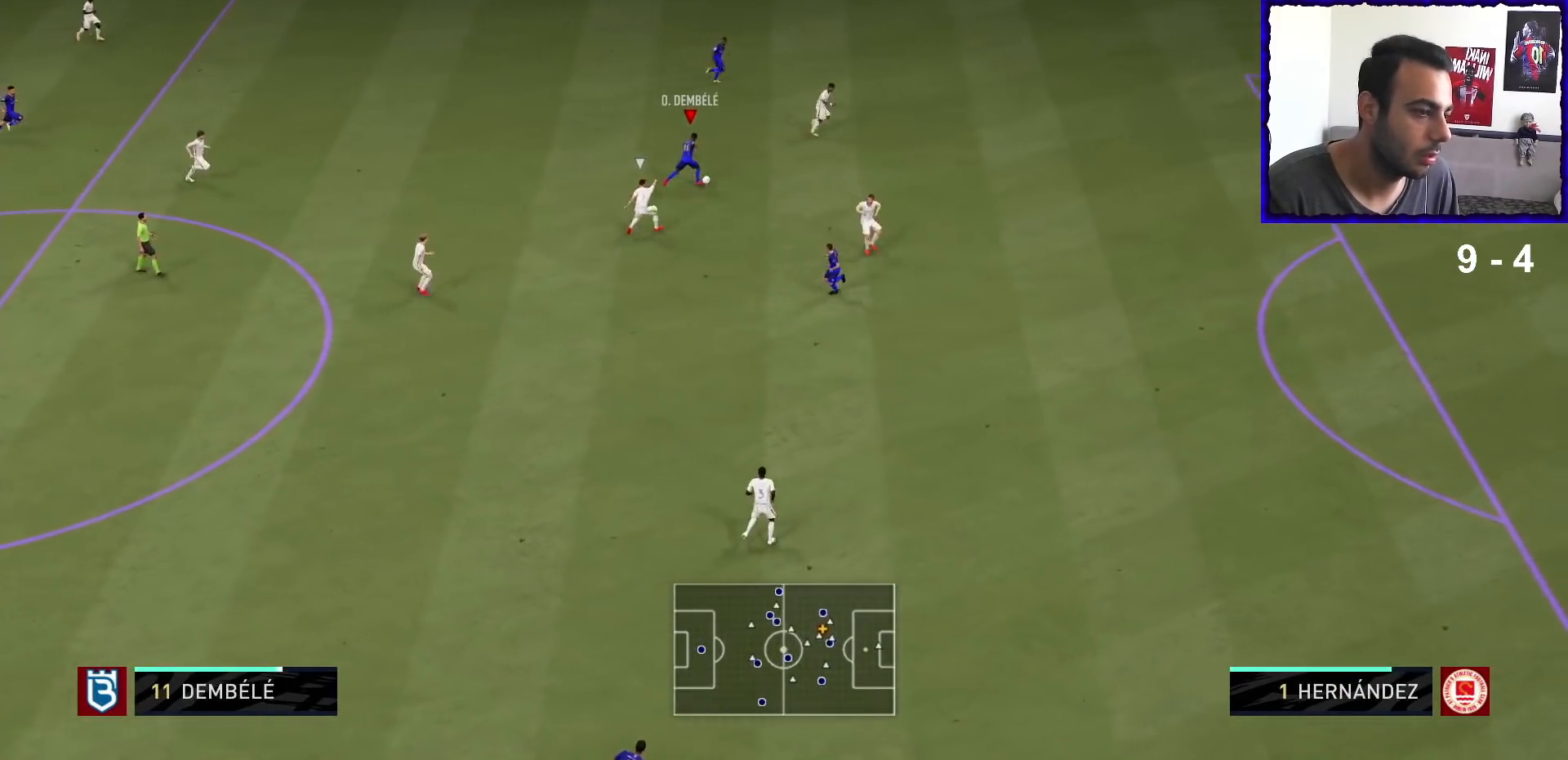
{"buttons": [], "left_stick": "center", "right_stick": "up-left", "events": [[133, "left_stick", "right"], [200, "R1", "up"], [267, "right_stick", "up-left"], [300, "left_stick", "center"]]}
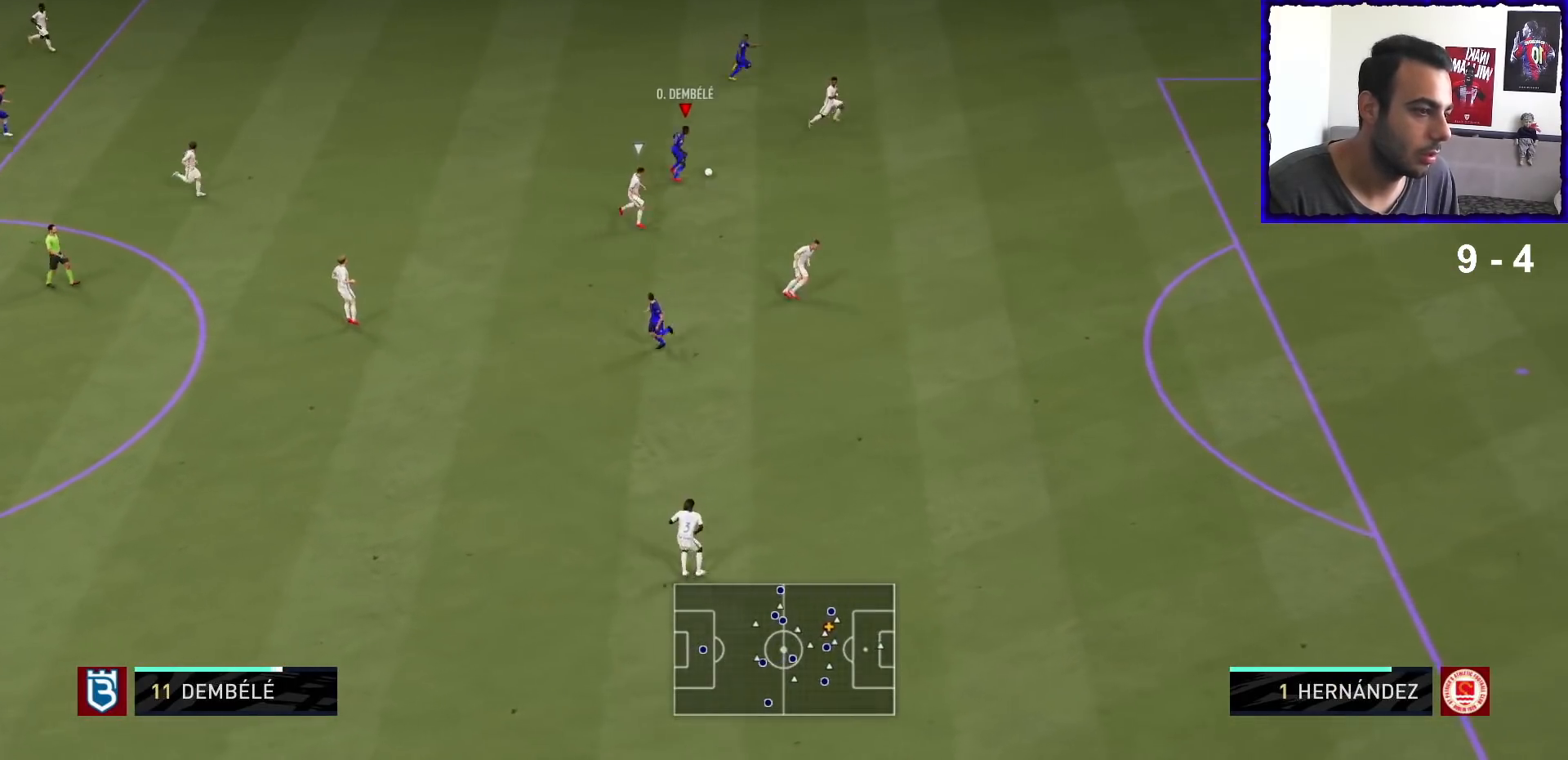
{"buttons": [], "left_stick": "up-right", "right_stick": "center", "events": [[133, "right_stick", "center"], [167, "left_stick", "up-right"], [300, "TRIANGLE", "down"], [400, "TRIANGLE", "up"]]}
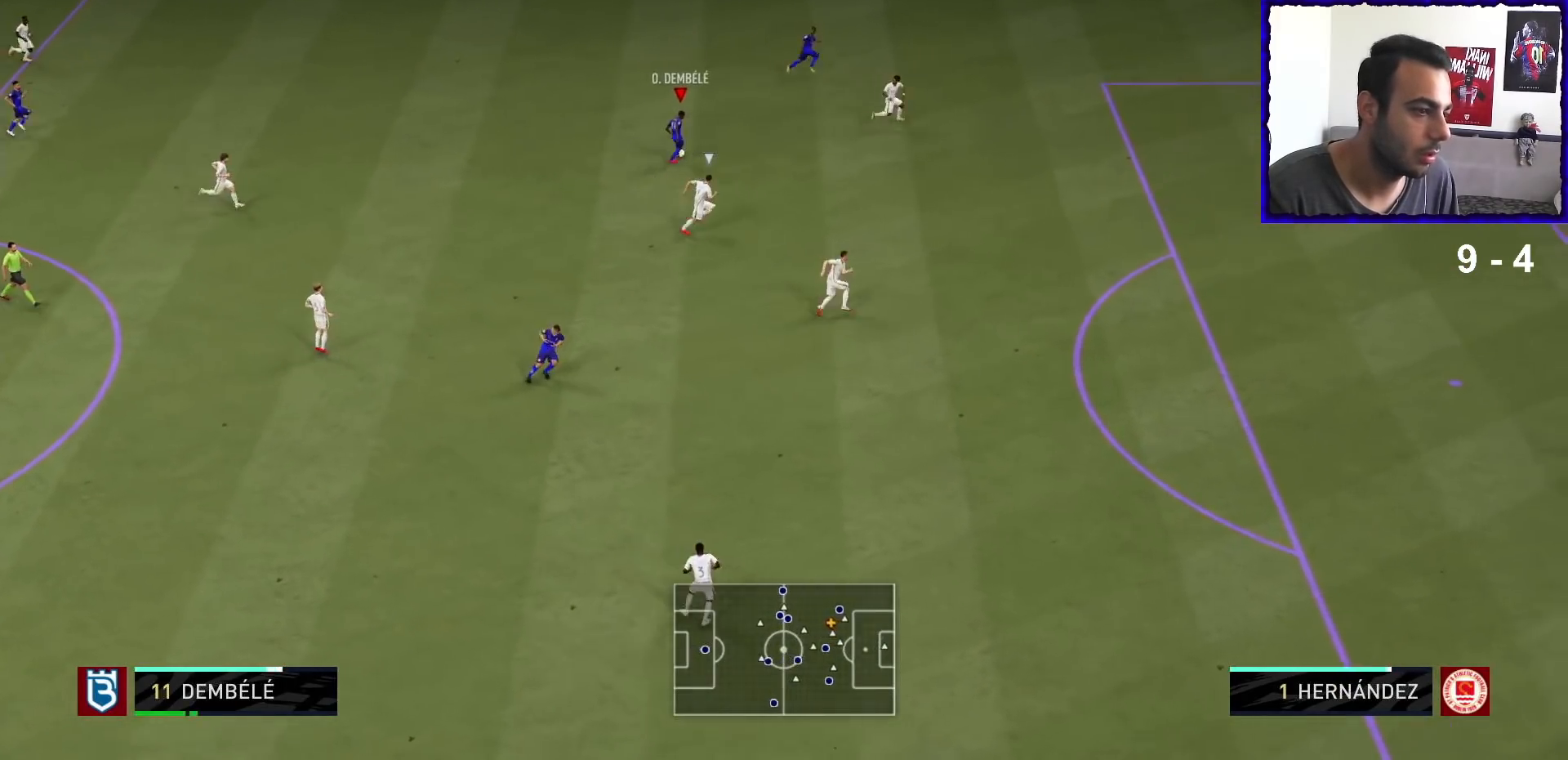
{"buttons": ["R1"], "left_stick": "right", "right_stick": "center", "events": [[300, "R1", "down"], [467, "left_stick", "right"]]}
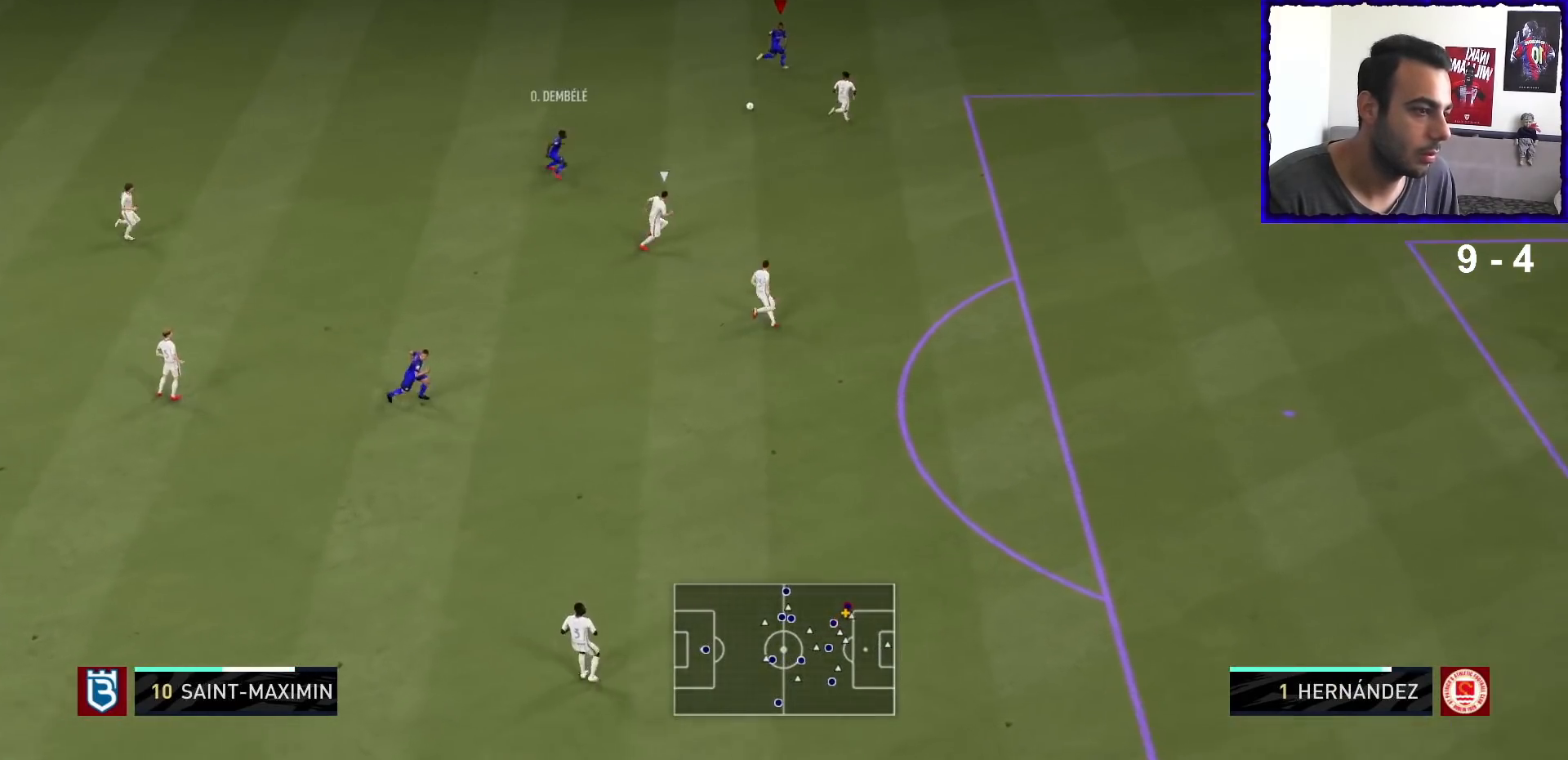
{"buttons": ["R1"], "left_stick": "right", "right_stick": "center", "events": []}
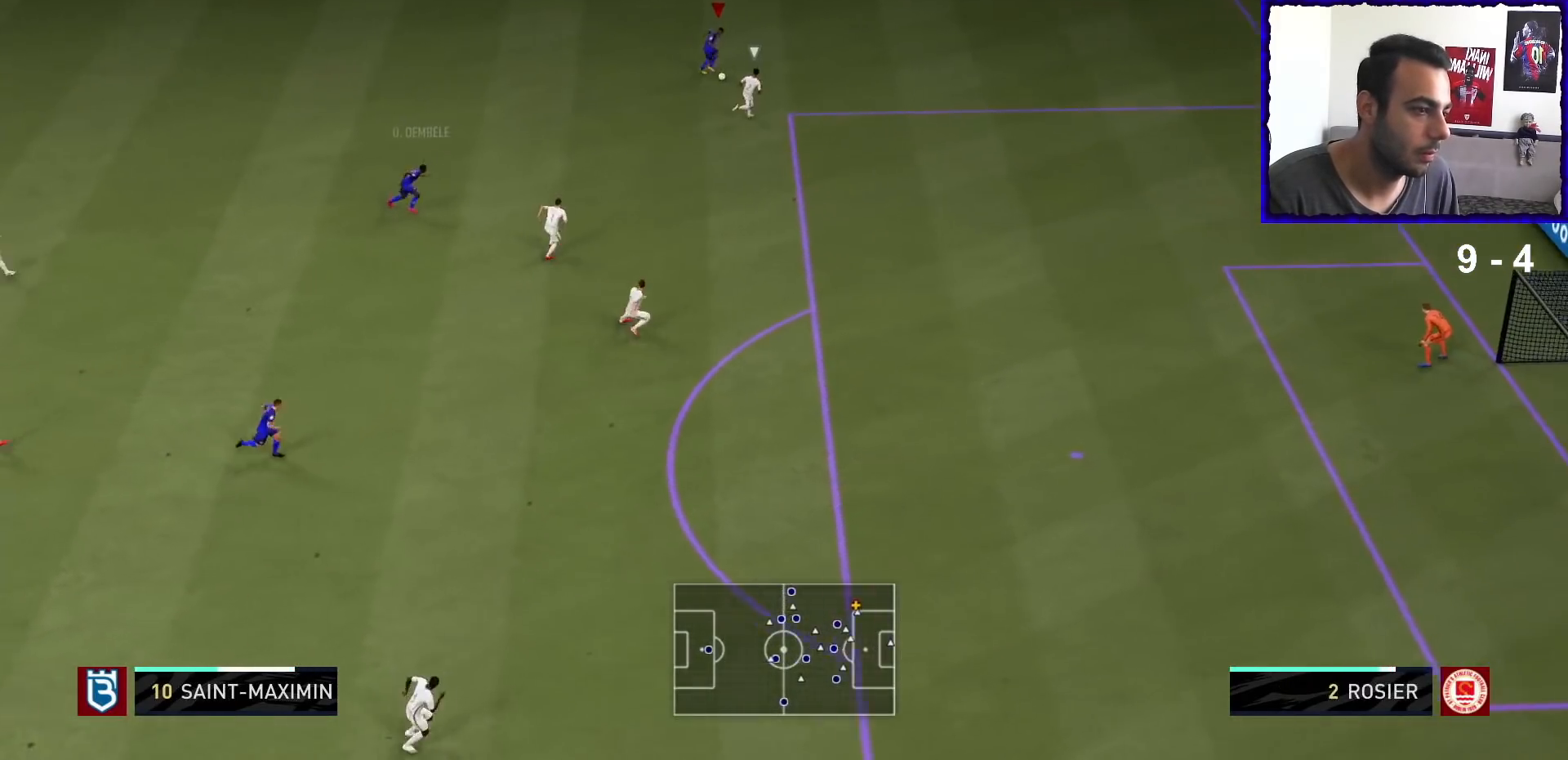
{"buttons": ["R1"], "left_stick": "right", "right_stick": "center", "events": []}